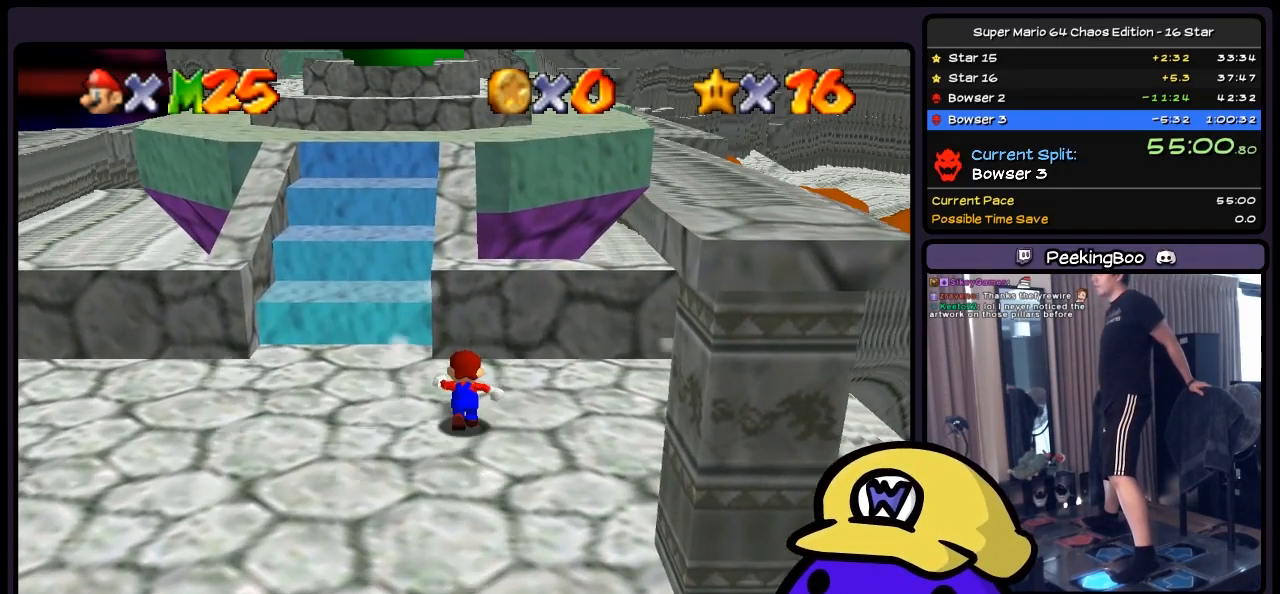
Gameplay with a controller (Nintendo layout); each line is a JSON object with the inputs held at the frame after it. "events" lists button and stick changes between this image and that frame as [ms after this image, input, new state], when the widget could be followed in between. Not read: C_LEFT DPAD_DOWN DPAD_LEFT DPAD_RIGHT DPAD_UP L1 L3 R1 R3 START Z left_stick.
{"buttons": ["A"], "events": [[283, "A", "down"]]}
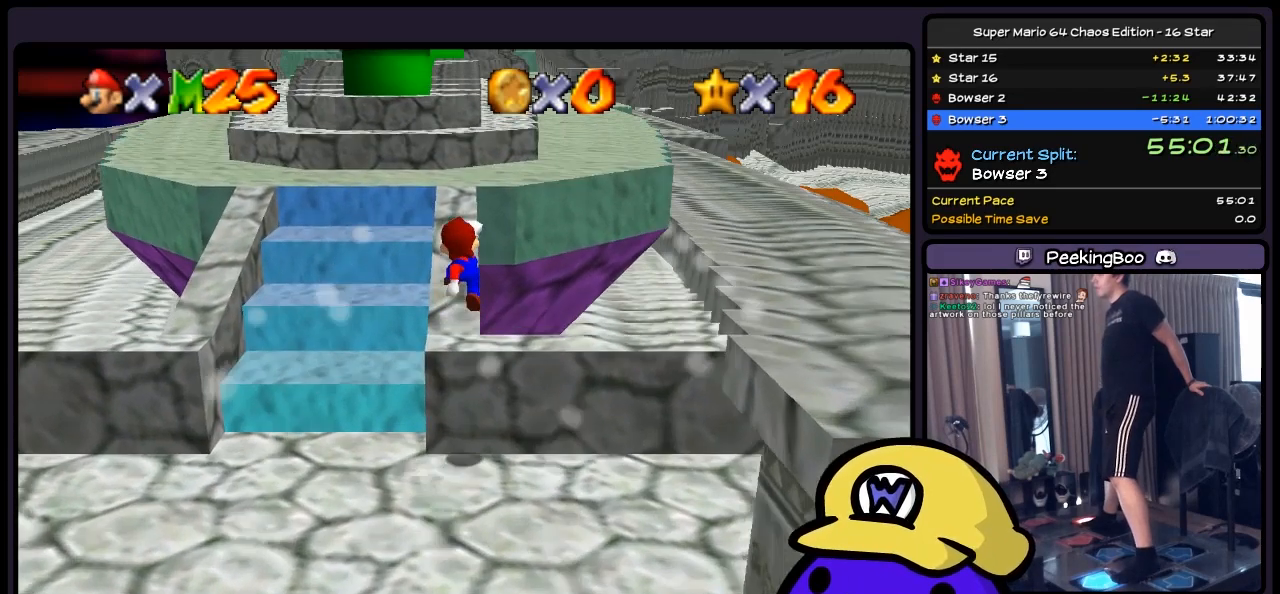
{"buttons": ["A"], "events": [[200, "A", "up"], [367, "A", "down"]]}
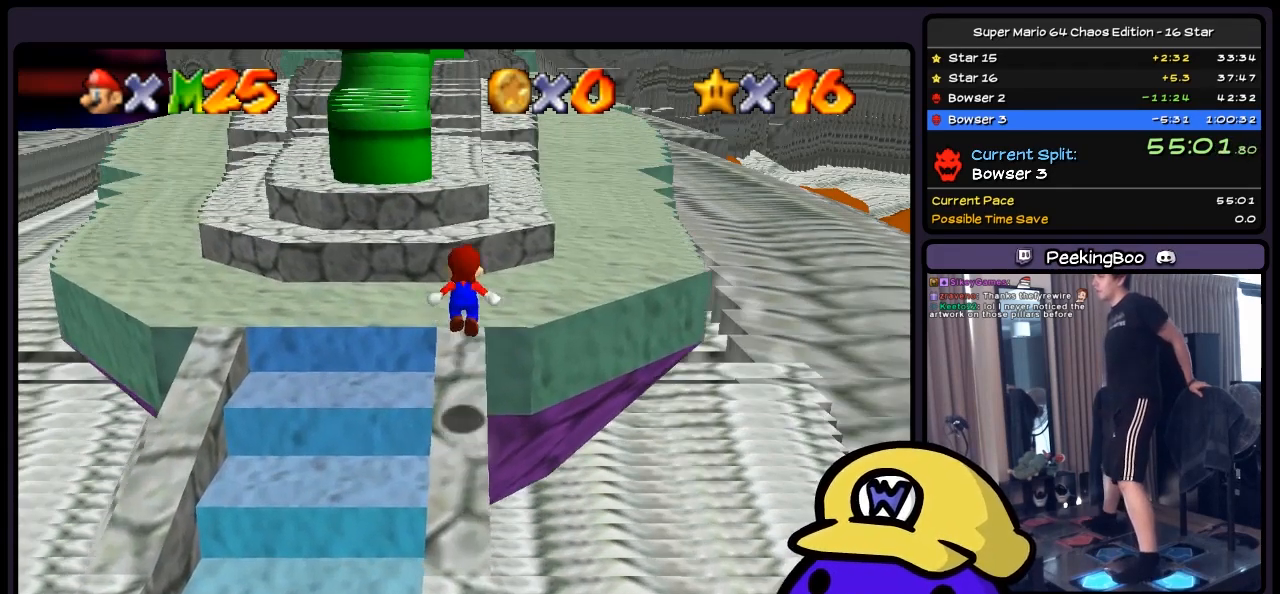
{"buttons": ["A"], "events": [[233, "A", "up"], [483, "A", "down"]]}
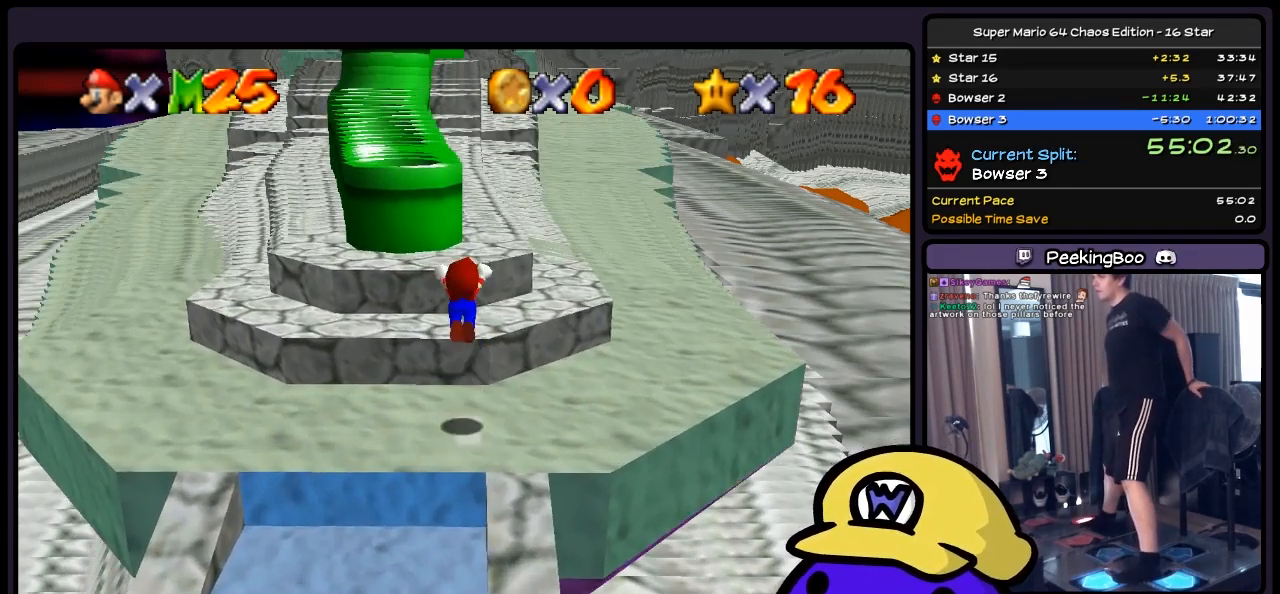
{"buttons": [], "events": [[200, "A", "up"]]}